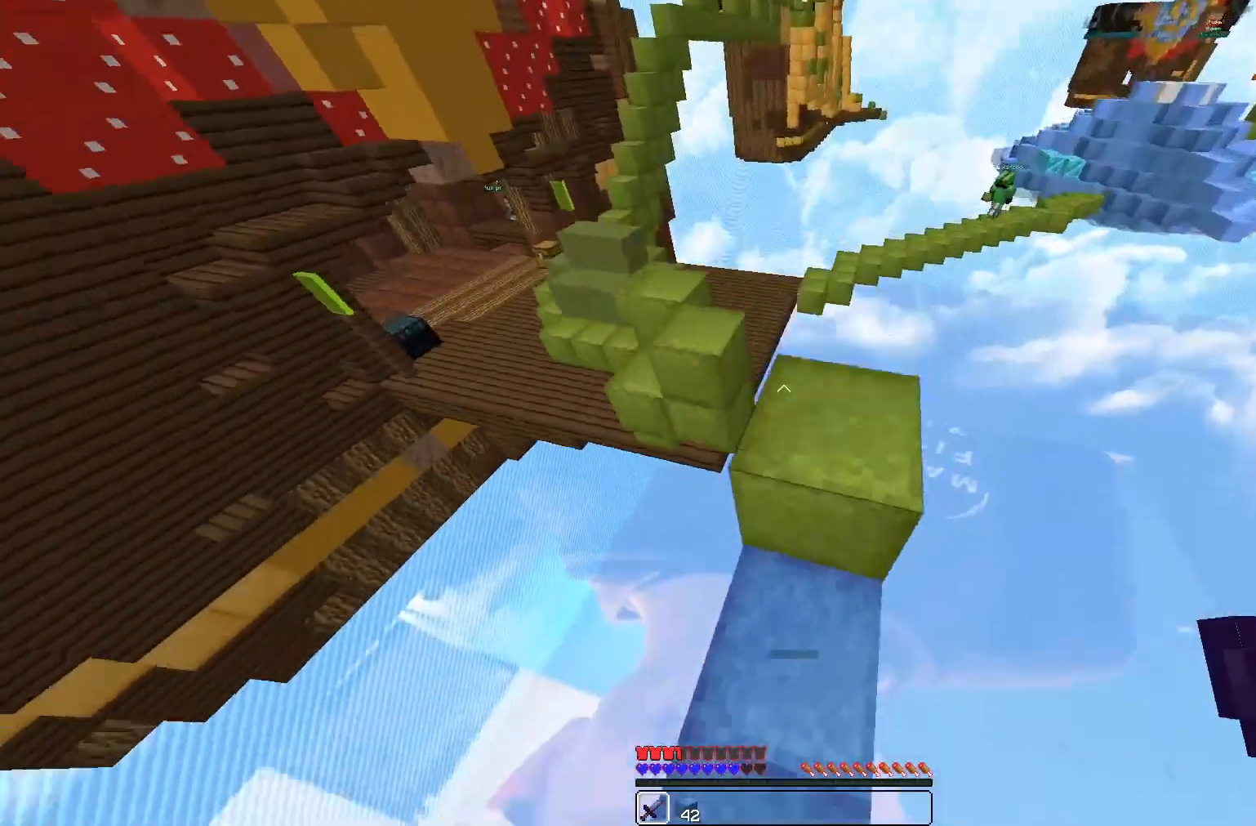
Gameplay with keyboard and mouse; each line is a JSON object with the keys and mouse buttons held at the frame after it. "events" lists presses ("down") and releases ("up") of "a", "d", "s", "w", "mouse_left" and "mouse_right" between this image and that frame as [ms after this image, input, new state], when the widget could be followed in between. "mouse_left", "mouse_right" = the "left", "right" buttons of the "mouse" list. No other keys are recorded. Fast repeated clicks can show as one long hold. Mouse movement is not recorded.
{"keys": ["w"], "mouse": [], "events": []}
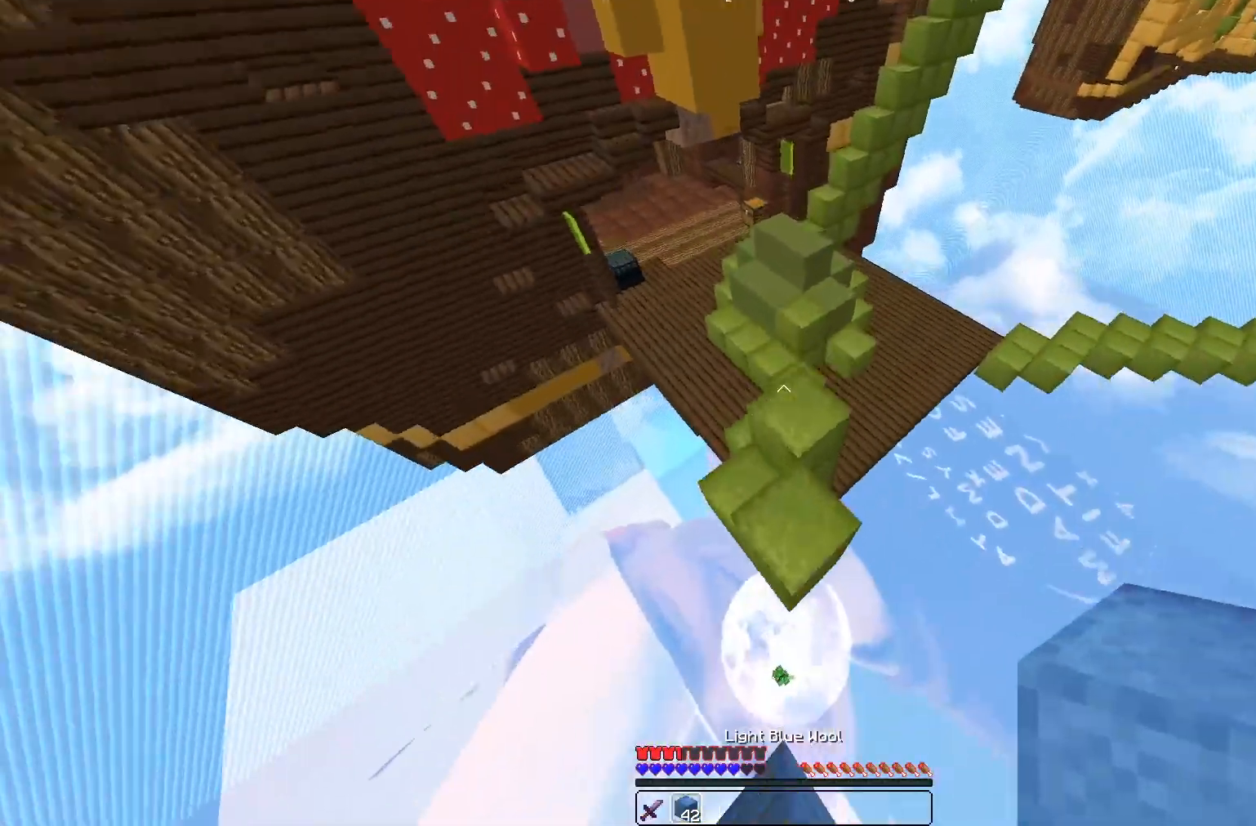
{"keys": ["d", "s"], "mouse": [], "events": [[433, "d", "down"], [433, "w", "up"], [500, "s", "down"]]}
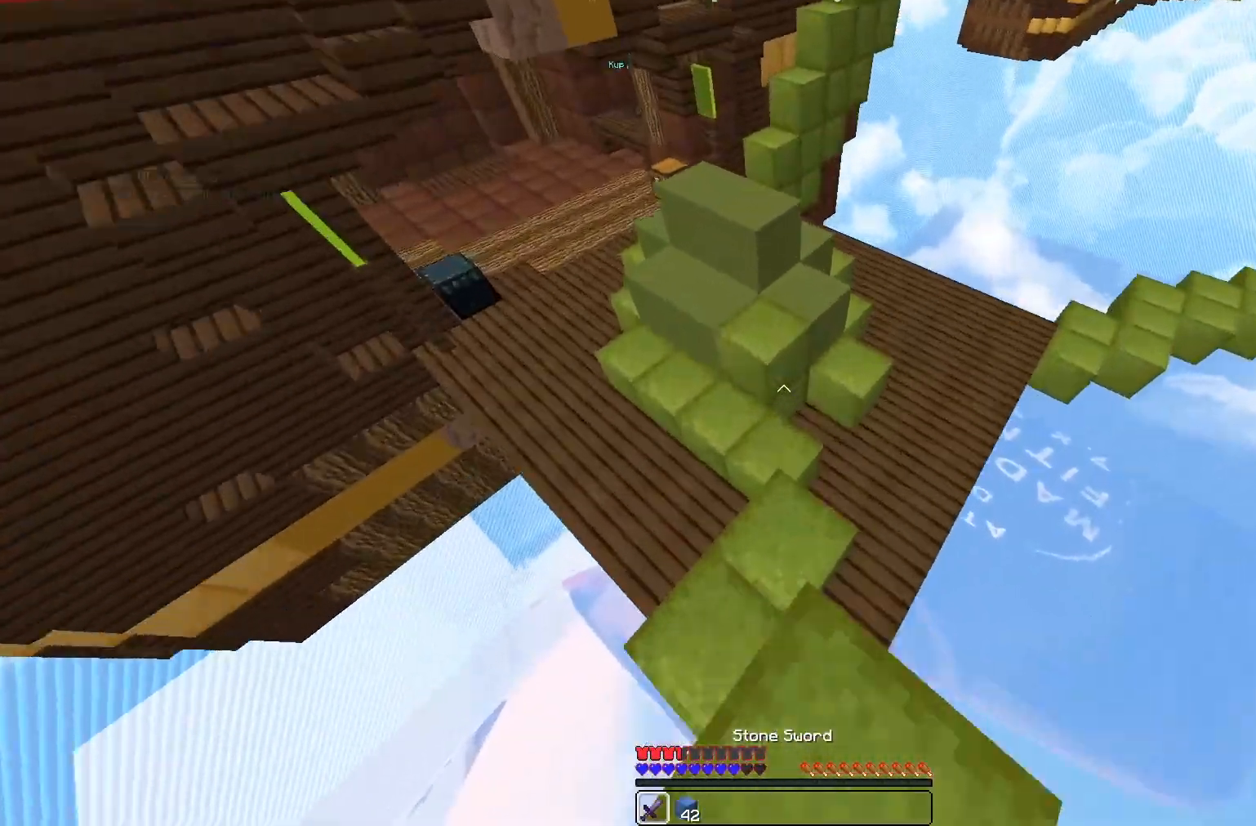
{"keys": [], "mouse": [], "events": [[183, "d", "up"], [267, "s", "up"]]}
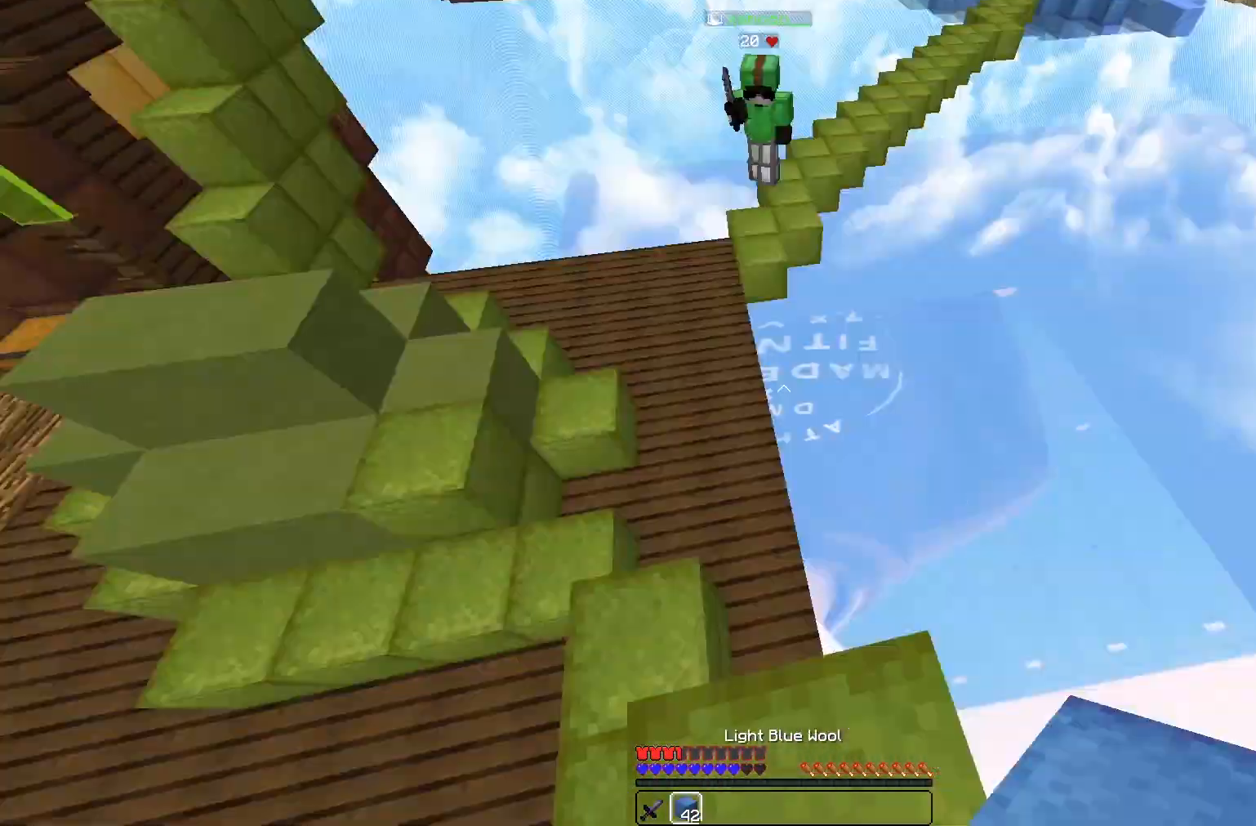
{"keys": ["w"], "mouse": [], "events": [[67, "s", "down"], [167, "s", "up"], [267, "w", "down"]]}
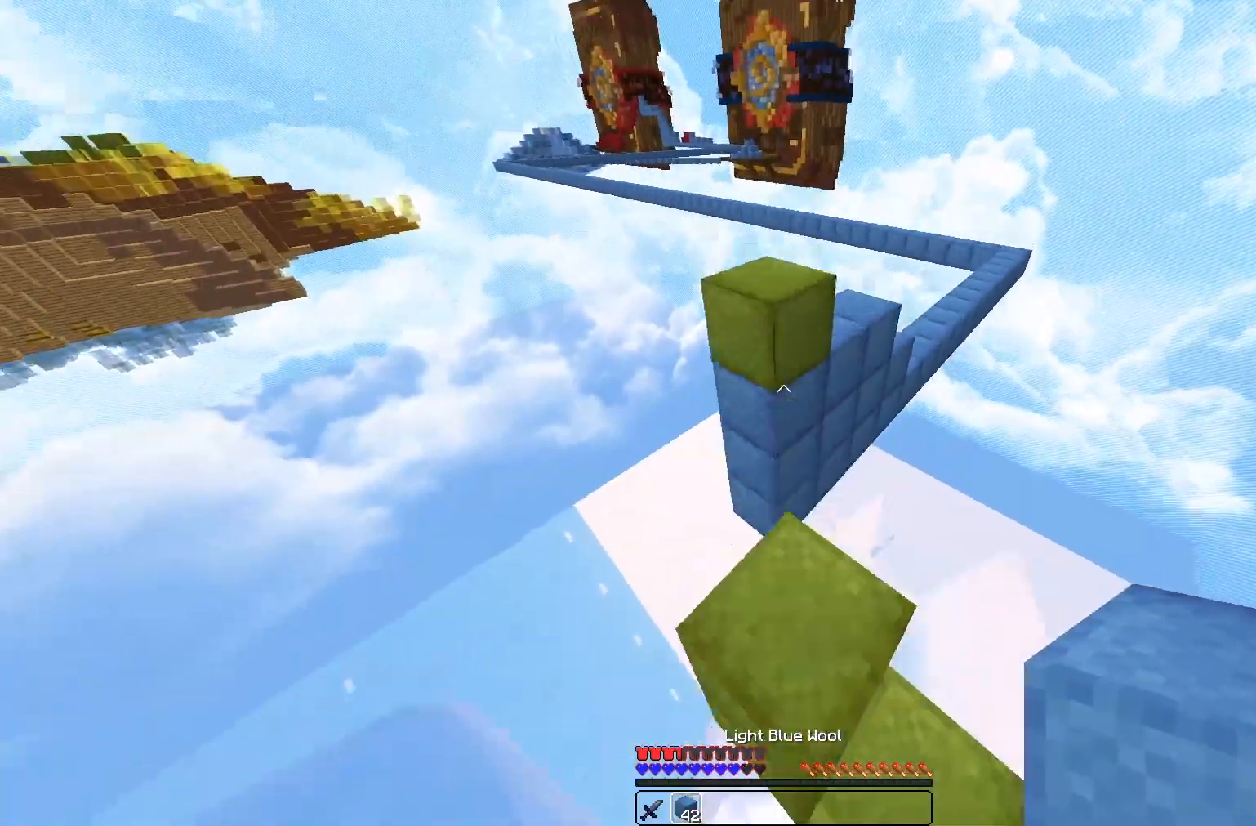
{"keys": ["s"], "mouse": ["right"], "events": [[17, "w", "up"], [133, "mouse_right", "down"], [200, "s", "down"]]}
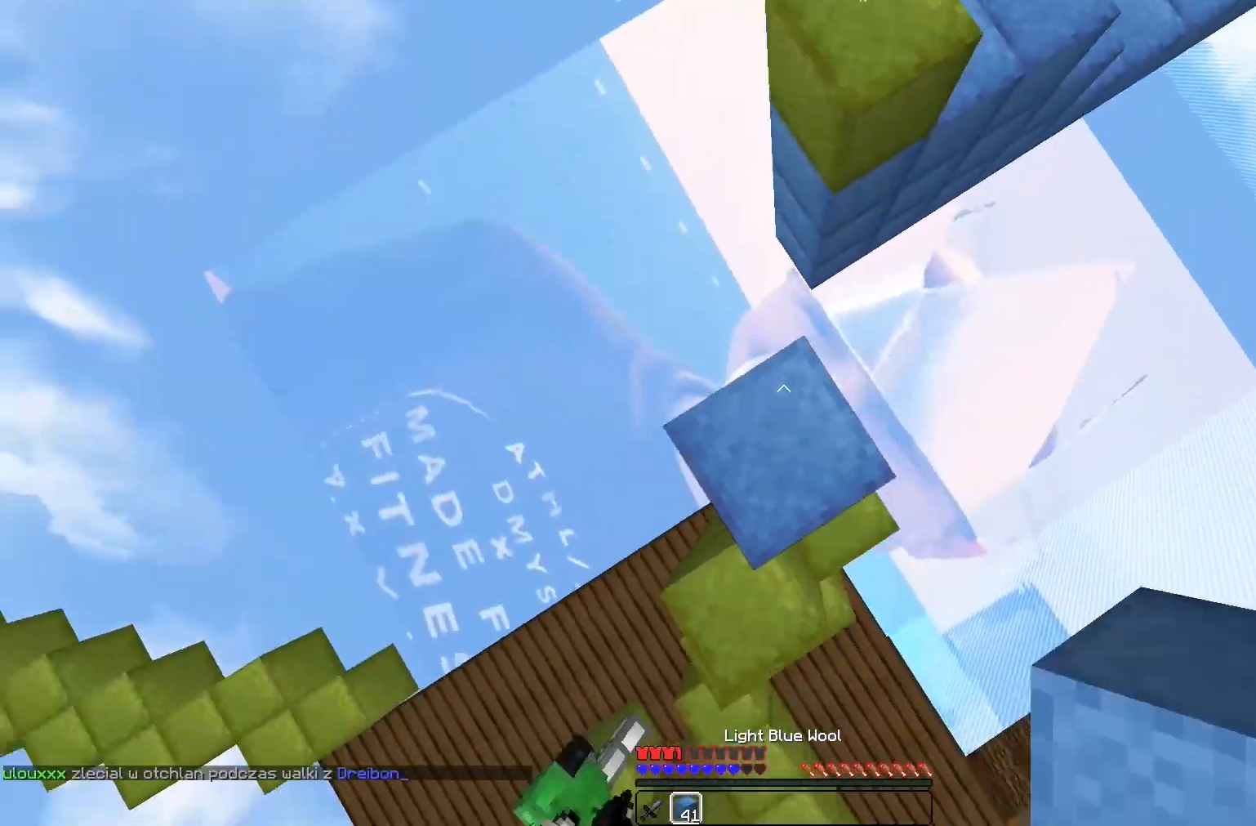
{"keys": ["w"], "mouse": [], "events": [[100, "s", "up"], [167, "w", "down"], [267, "mouse_right", "up"]]}
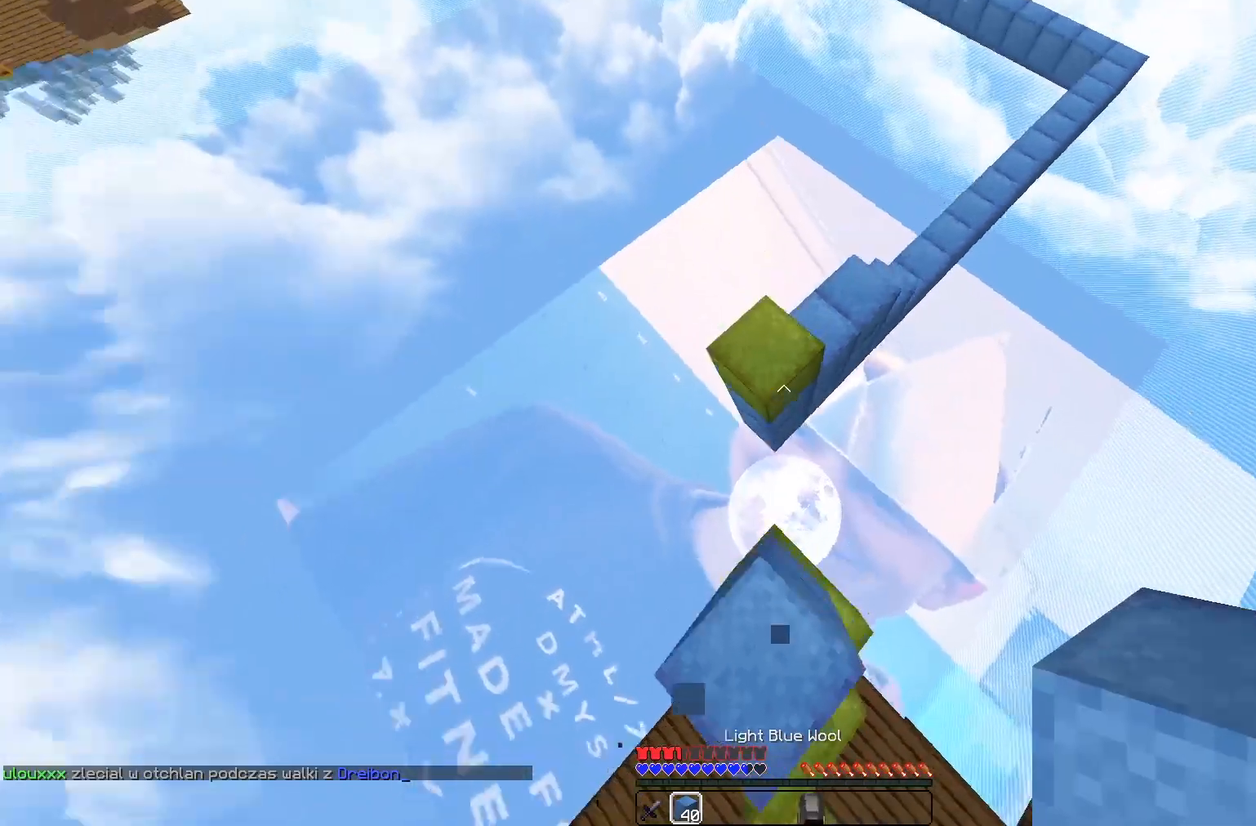
{"keys": ["d"], "mouse": [], "events": [[67, "w", "up"], [133, "a", "down"], [233, "w", "down"], [367, "a", "up"], [433, "d", "down"], [500, "w", "up"]]}
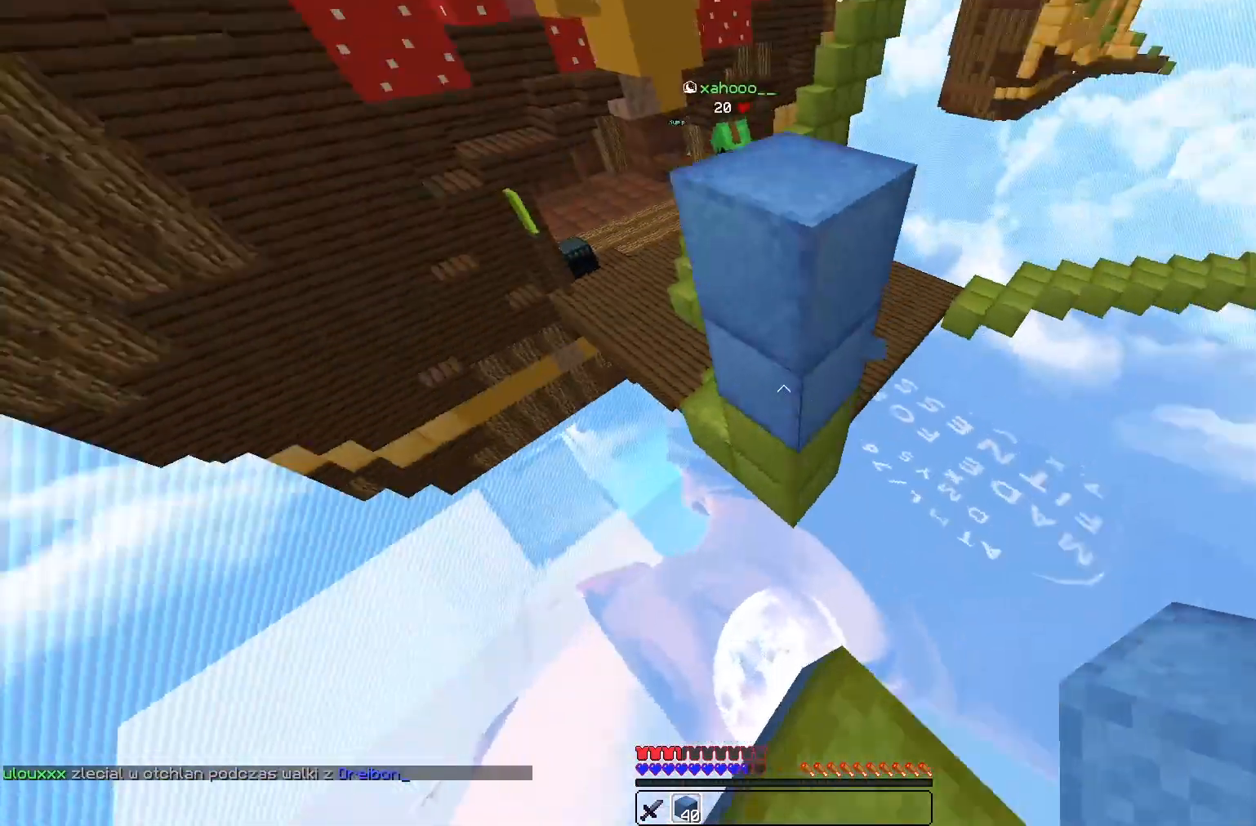
{"keys": ["a"], "mouse": ["right"], "events": [[67, "mouse_right", "down"], [100, "d", "up"], [433, "a", "down"]]}
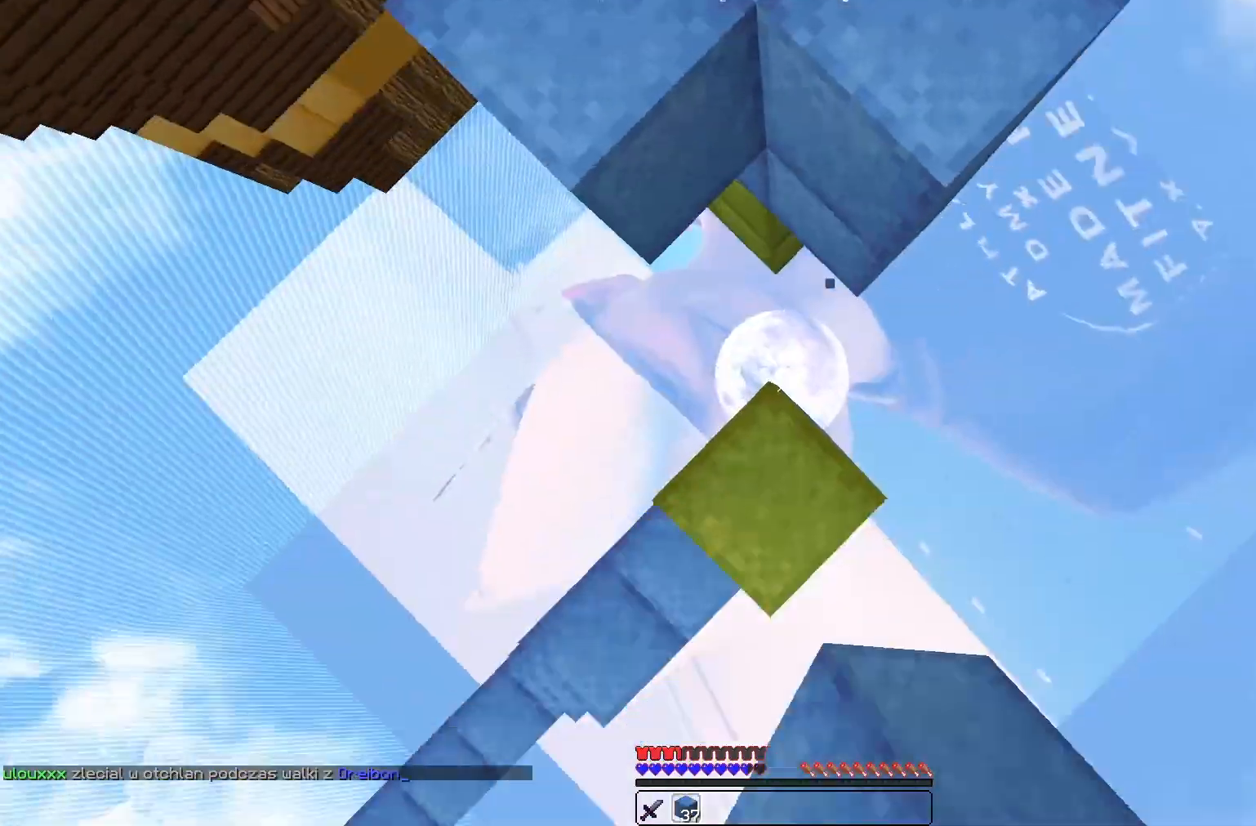
{"keys": ["s"], "mouse": ["right"], "events": [[33, "a", "up"], [233, "s", "down"], [267, "a", "down"], [433, "a", "up"]]}
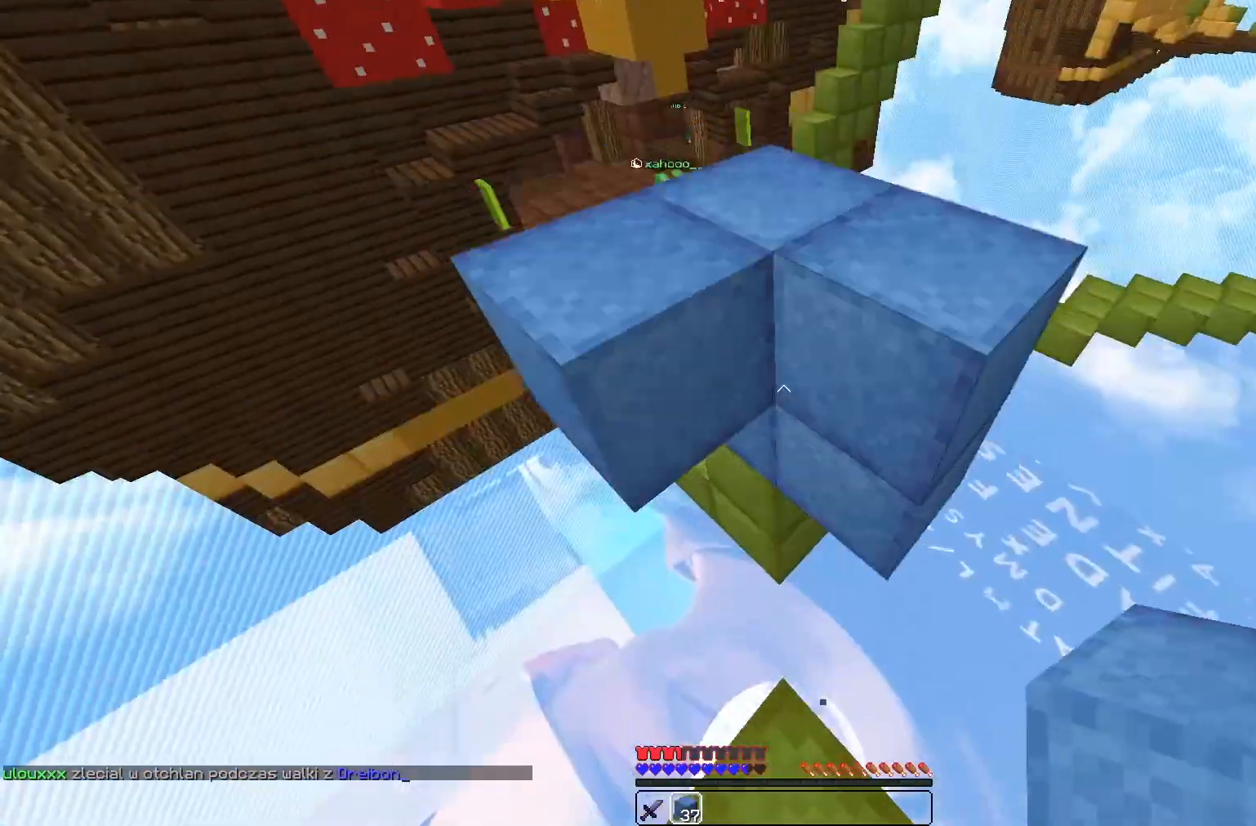
{"keys": ["w"], "mouse": ["right"], "events": [[133, "s", "up"], [467, "w", "down"]]}
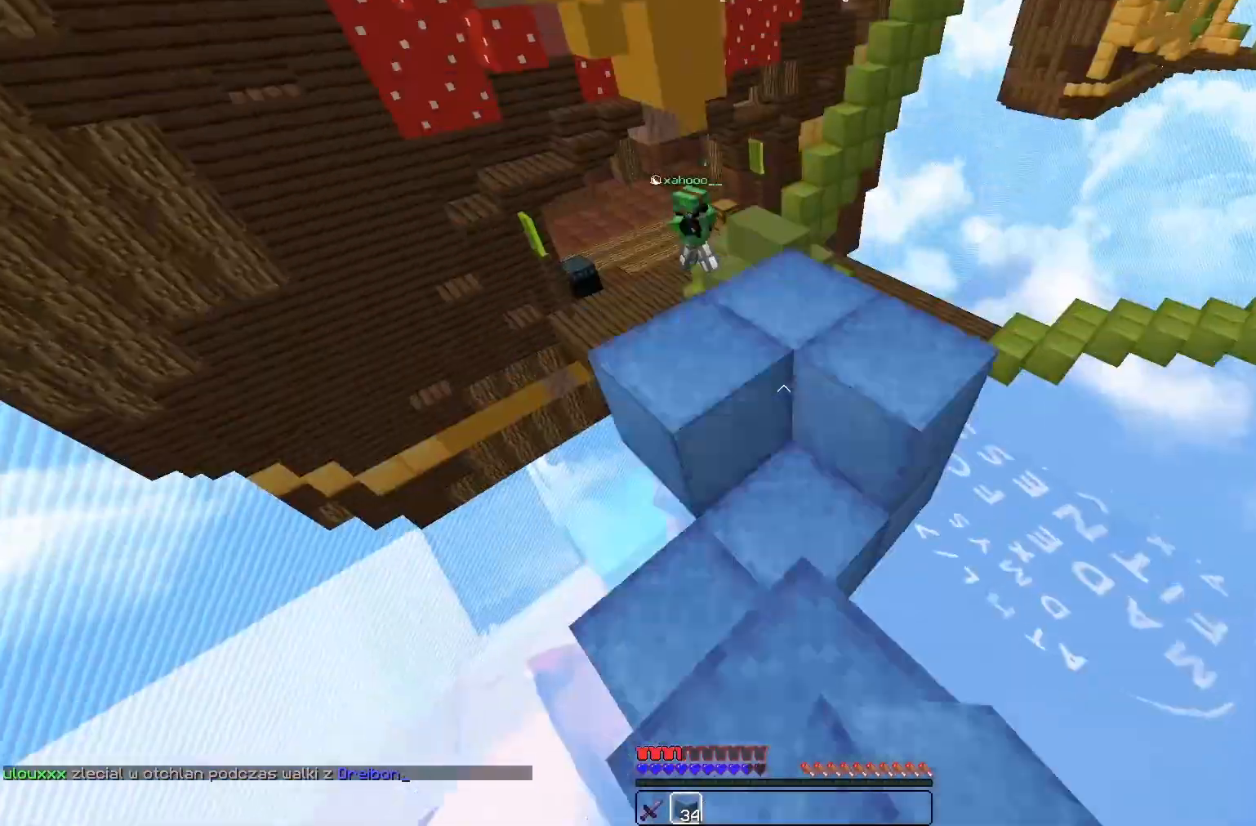
{"keys": ["w"], "mouse": ["right"], "events": [[67, "w", "up"], [467, "w", "down"]]}
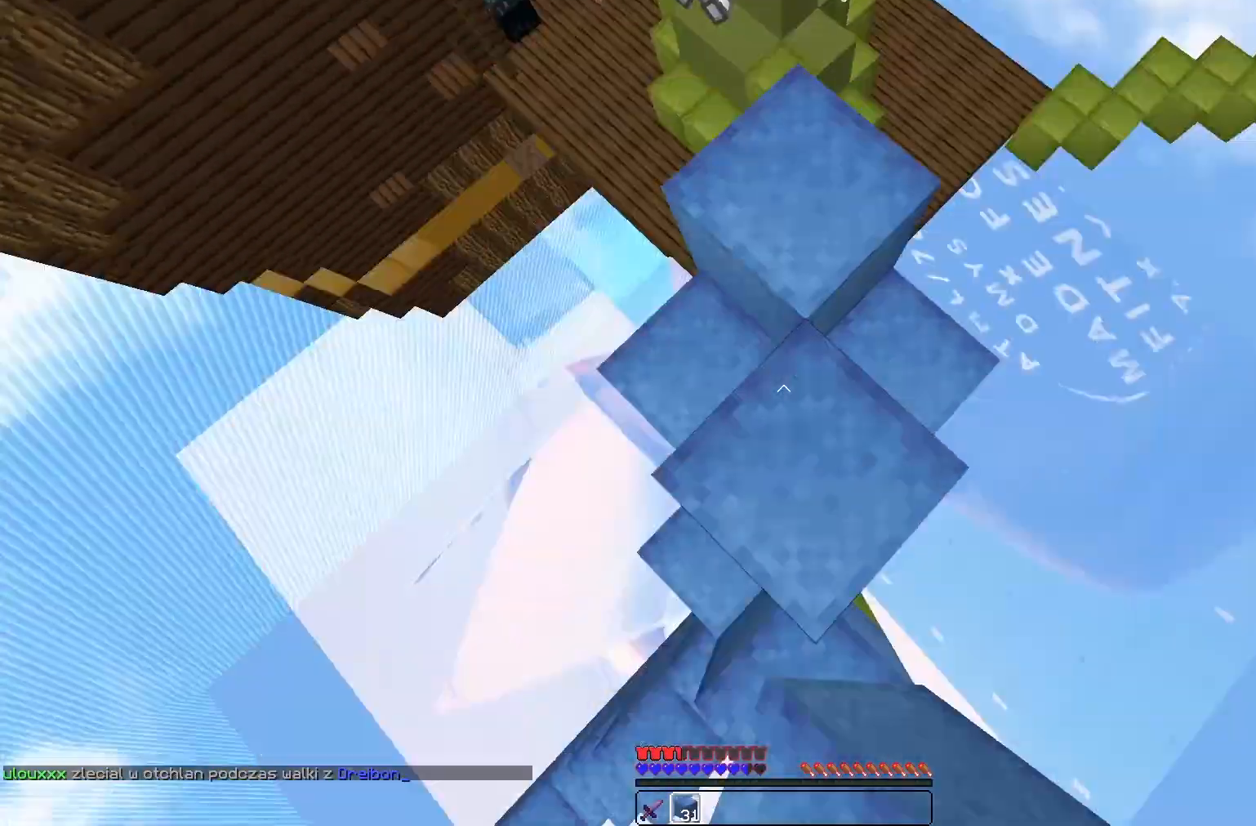
{"keys": ["s"], "mouse": ["right"], "events": [[67, "w", "up"], [267, "w", "down"], [367, "w", "up"], [400, "mouse_right", "up"], [433, "mouse_right", "down"], [467, "s", "down"]]}
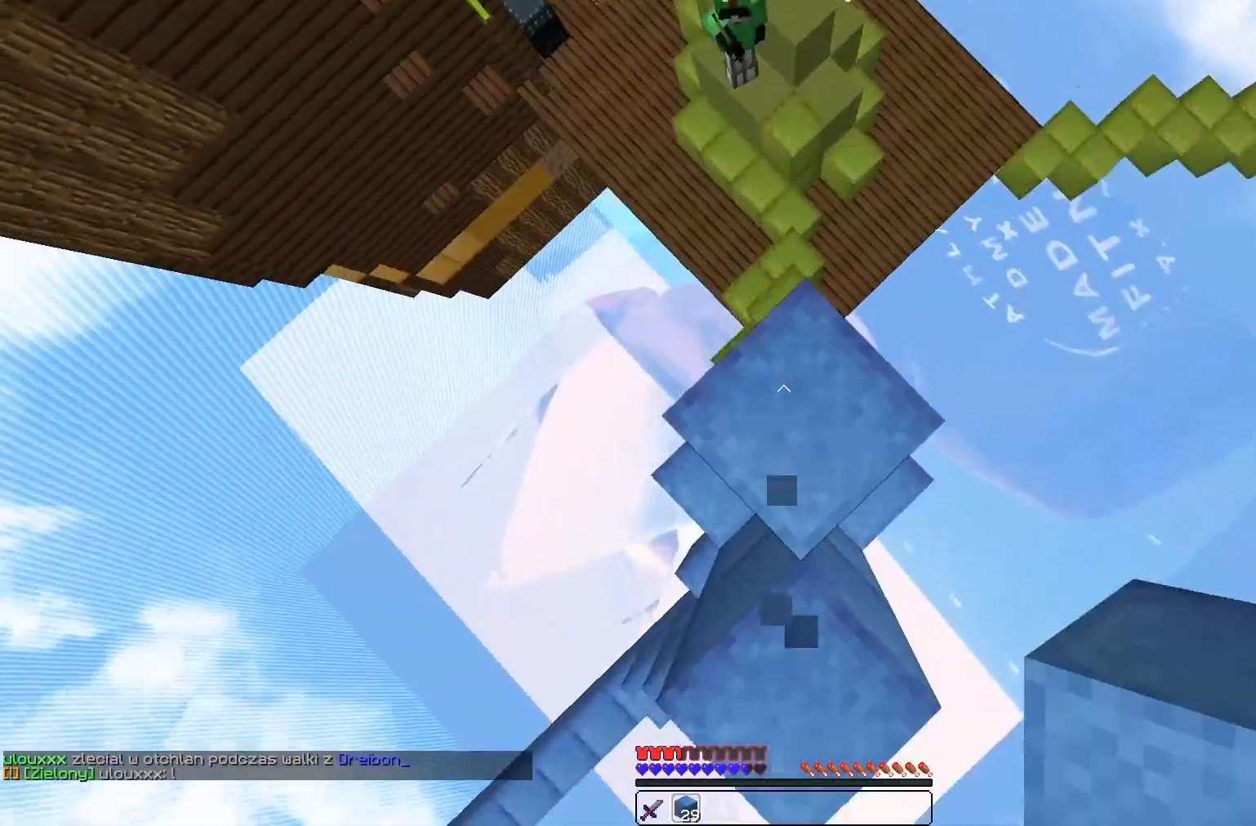
{"keys": ["w"], "mouse": ["right"], "events": [[167, "s", "up"], [367, "w", "down"]]}
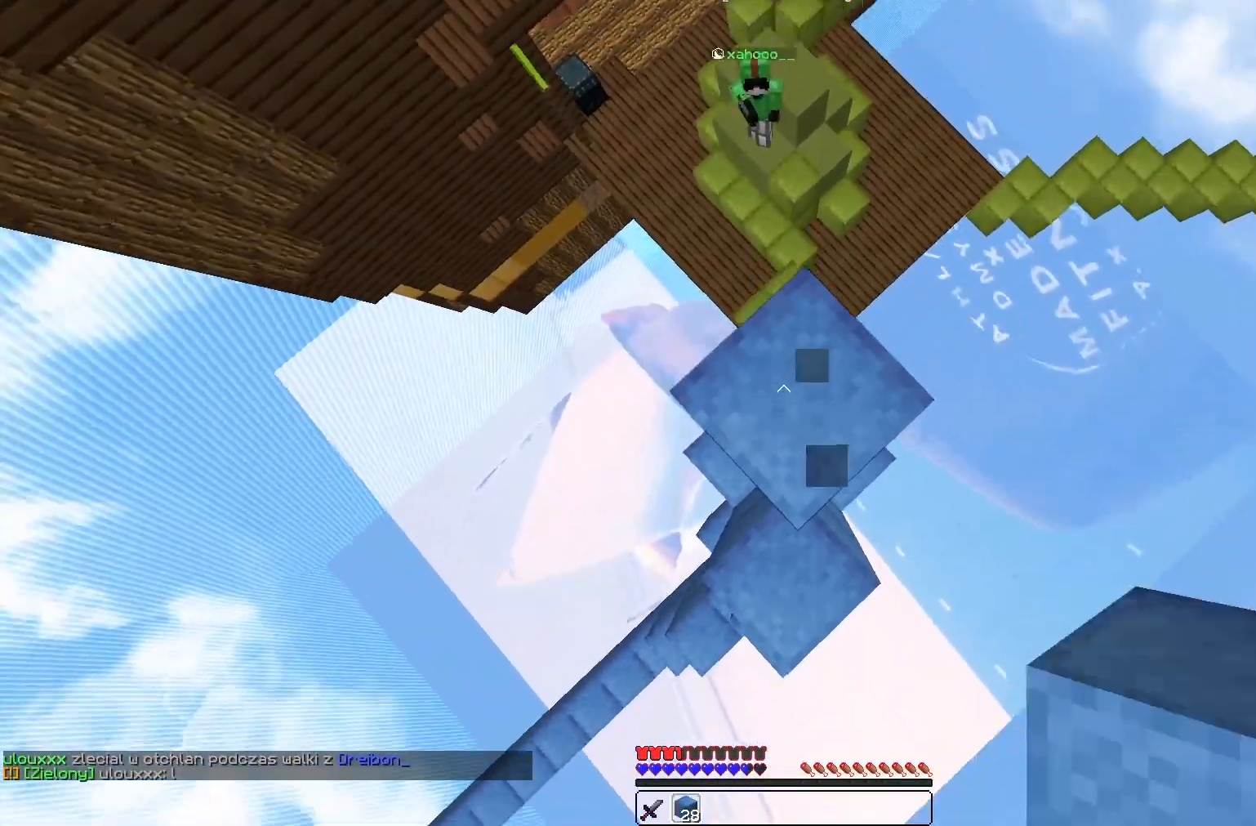
{"keys": ["d", "s"], "mouse": [], "events": [[33, "w", "up"], [233, "s", "down"], [367, "mouse_right", "up"], [400, "d", "down"]]}
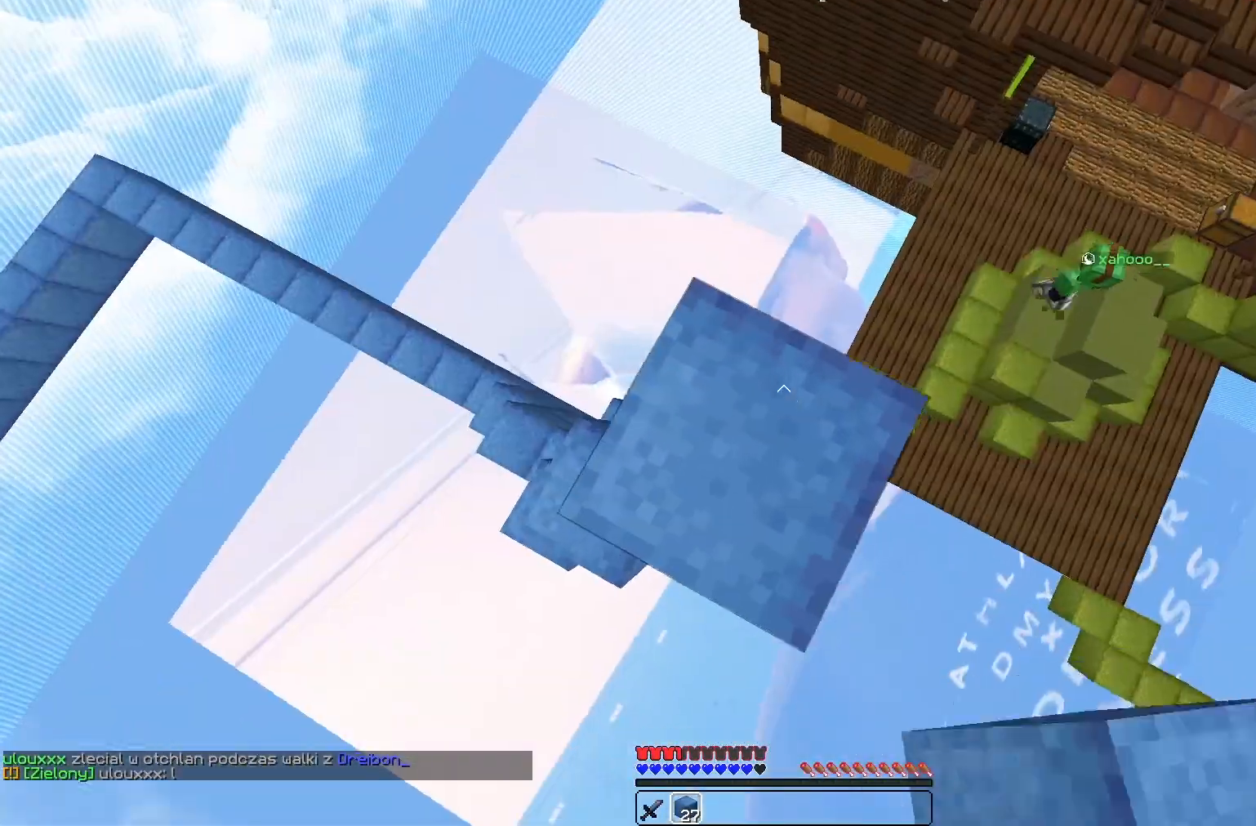
{"keys": ["d", "s"], "mouse": ["right"], "events": [[433, "mouse_right", "down"]]}
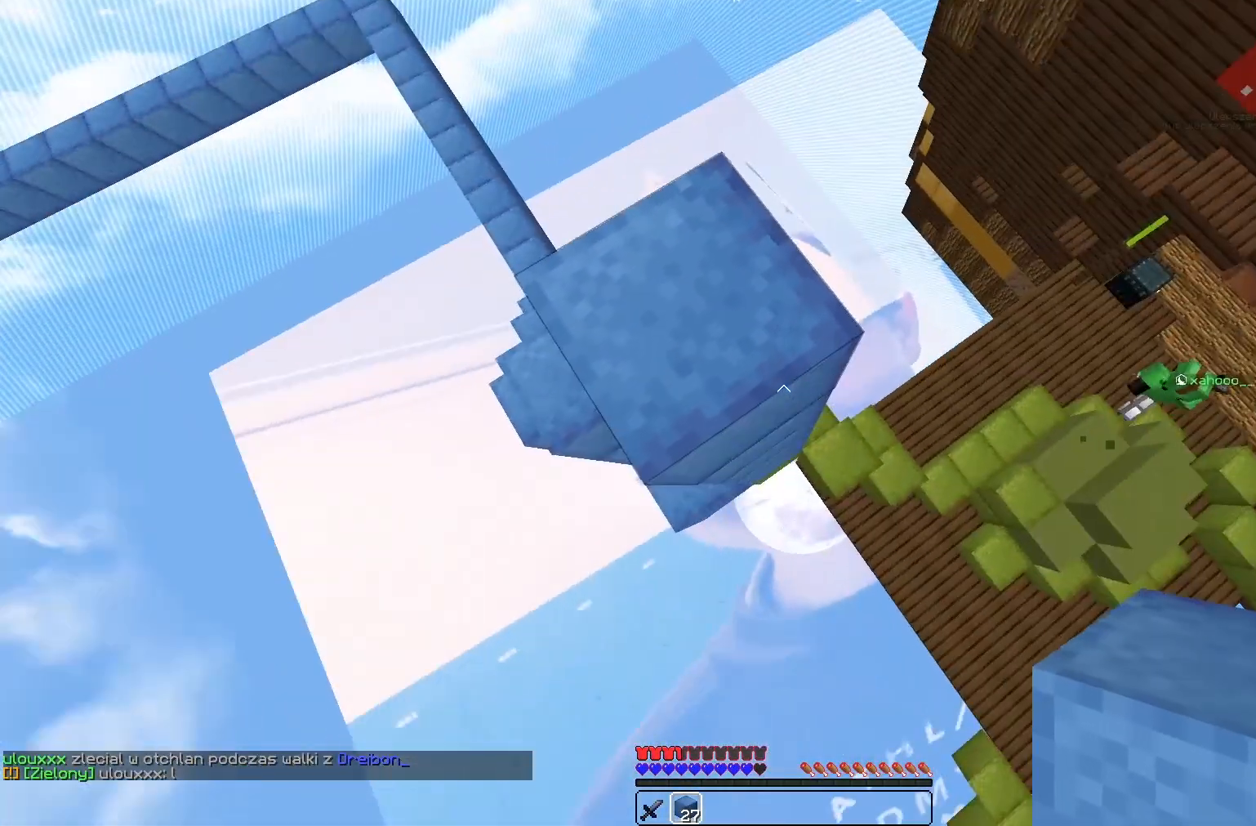
{"keys": ["d", "s"], "mouse": [], "events": [[100, "mouse_right", "up"], [200, "mouse_right", "down"], [367, "mouse_right", "up"]]}
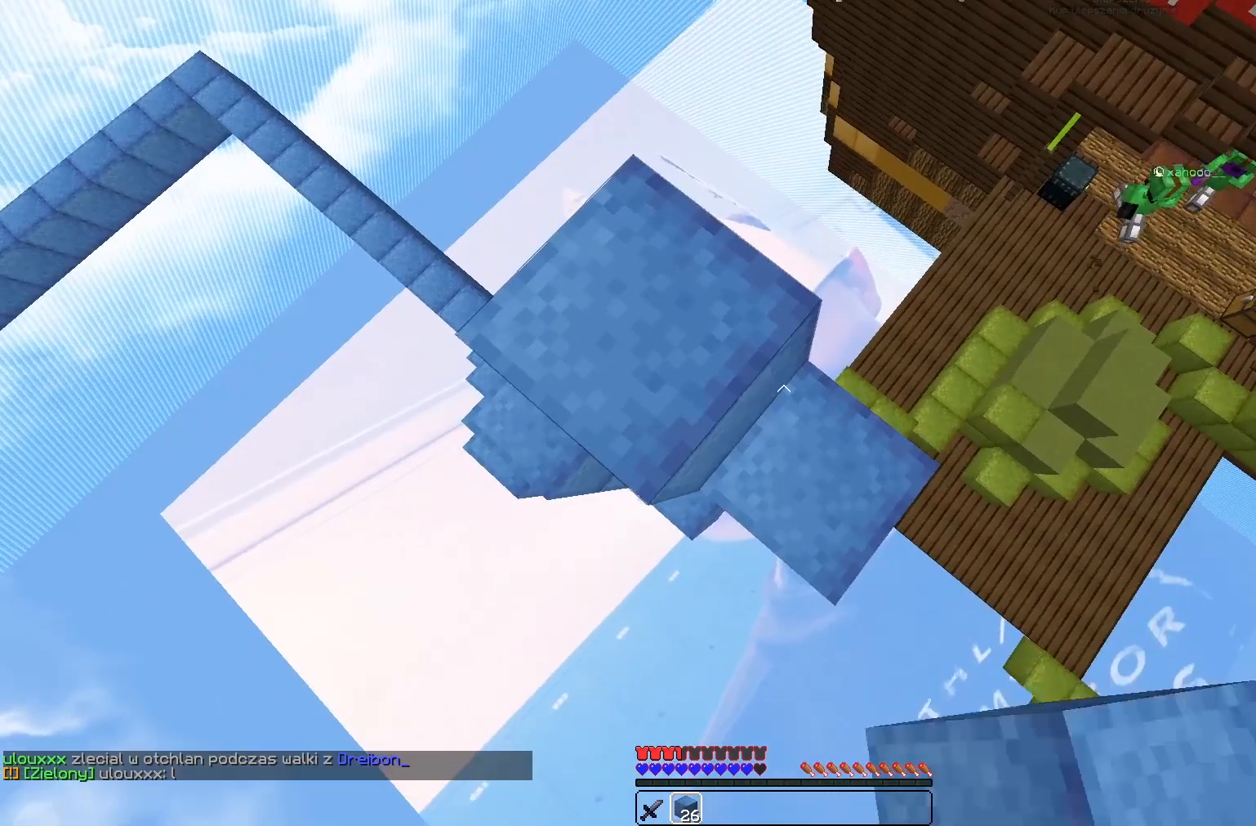
{"keys": [], "mouse": [], "events": [[133, "mouse_right", "down"], [283, "mouse_right", "up"], [333, "d", "up"], [467, "s", "up"]]}
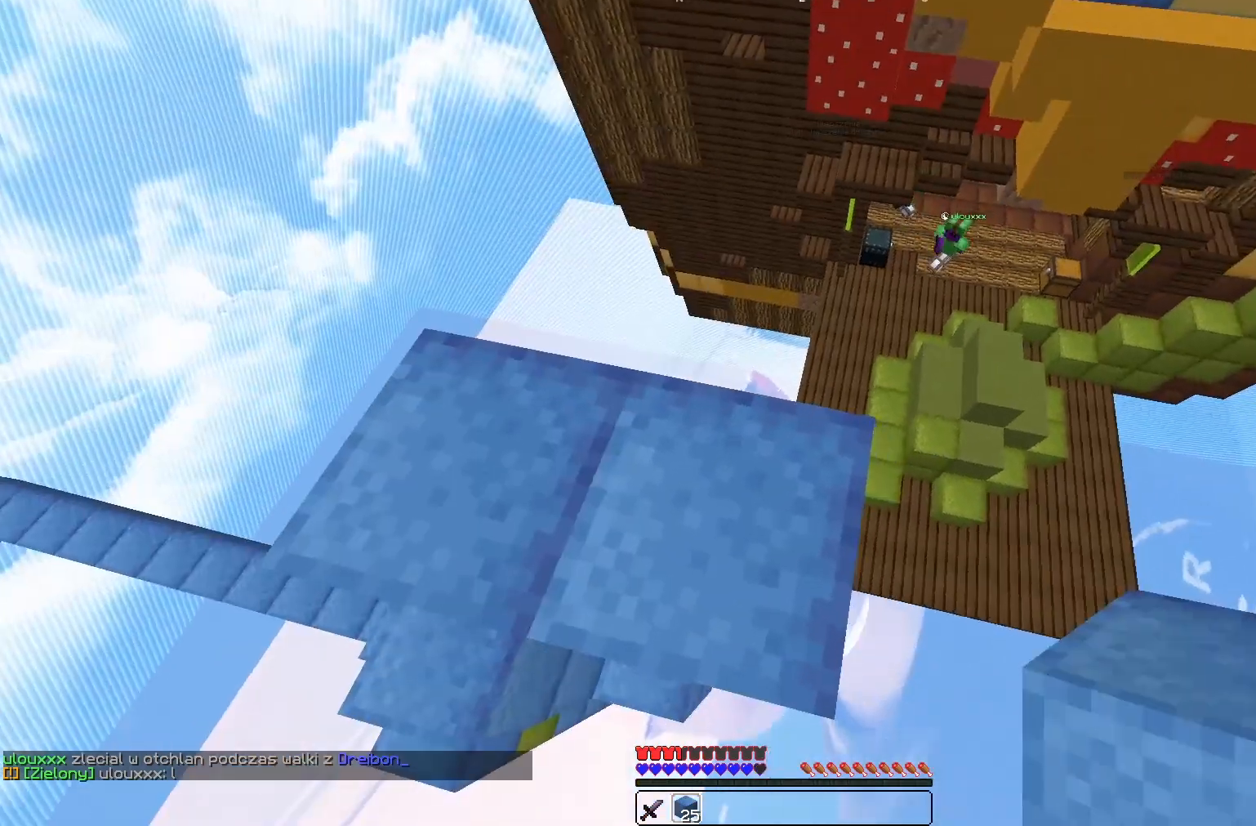
{"keys": ["a"], "mouse": [], "events": [[33, "a", "down"], [133, "w", "down"], [467, "w", "up"]]}
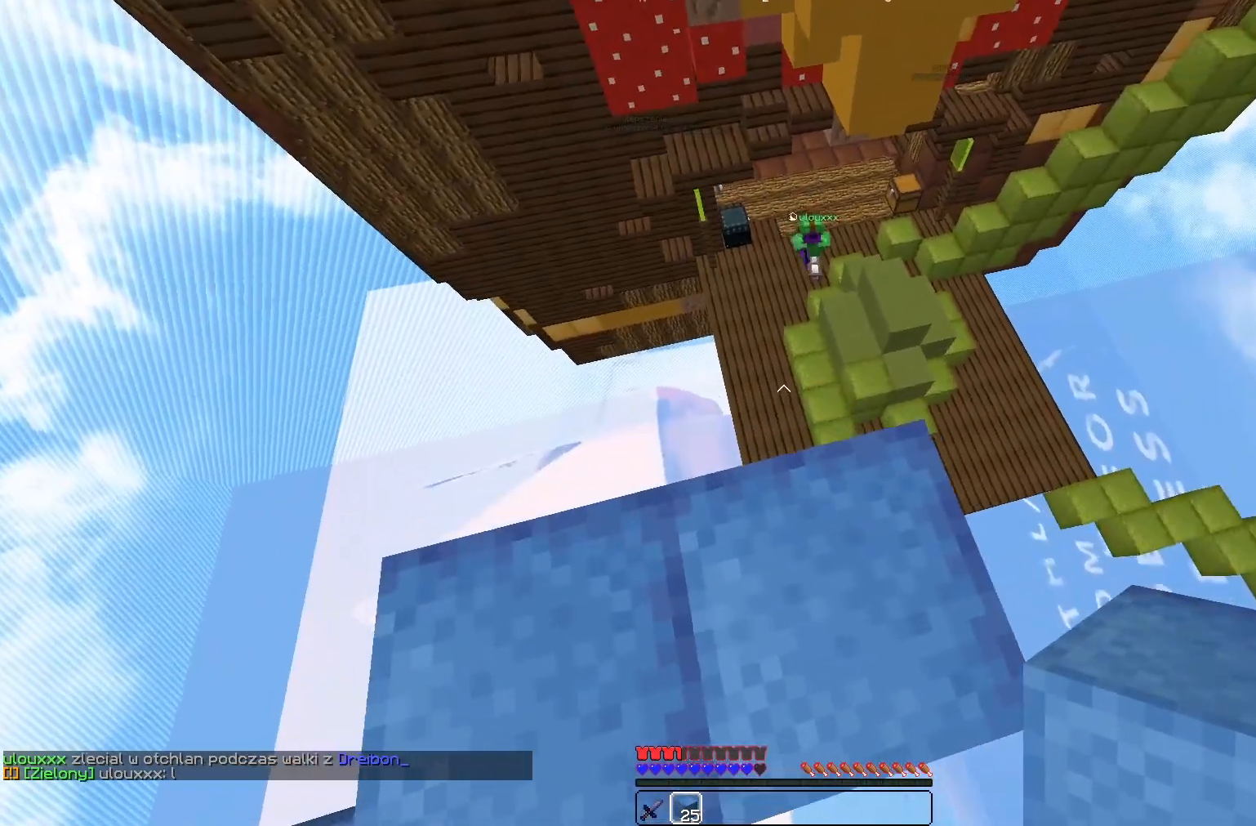
{"keys": [], "mouse": [], "events": [[267, "a", "up"]]}
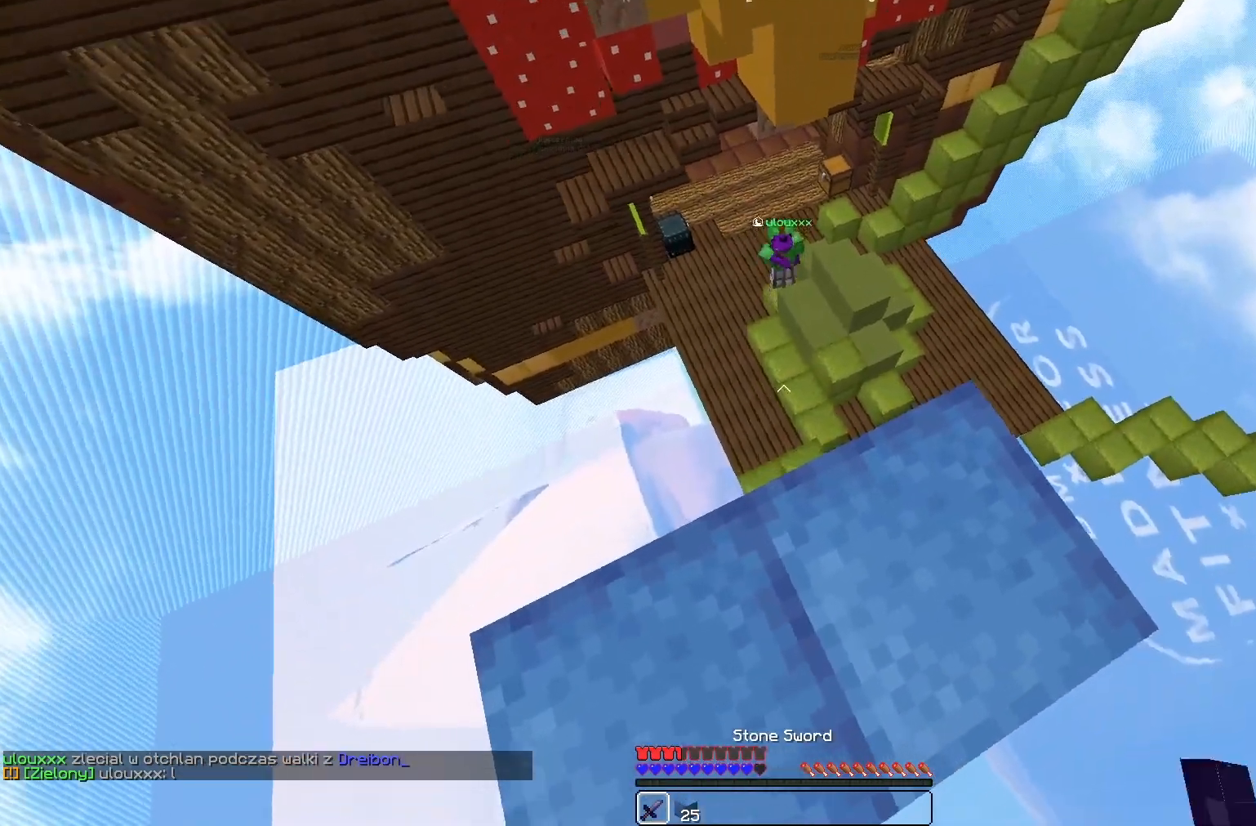
{"keys": [], "mouse": [], "events": []}
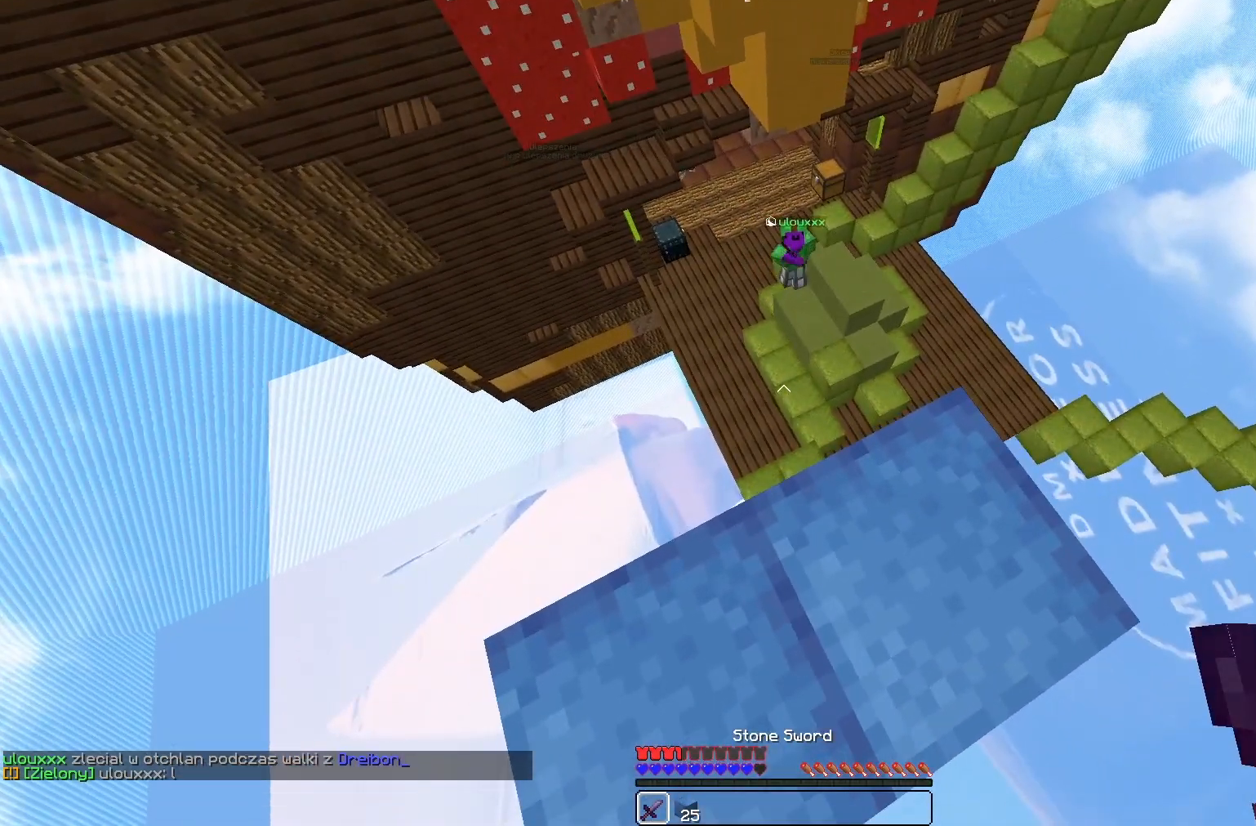
{"keys": [], "mouse": [], "events": []}
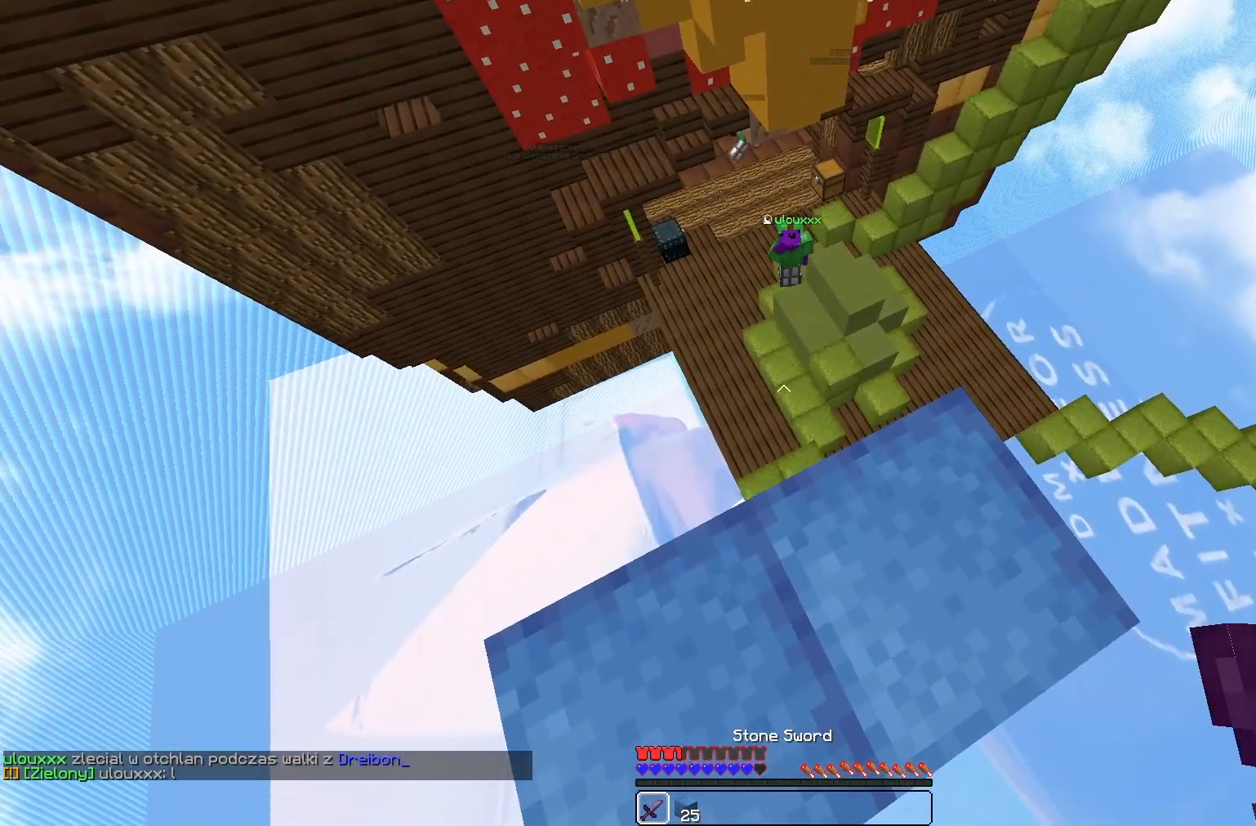
{"keys": [], "mouse": [], "events": []}
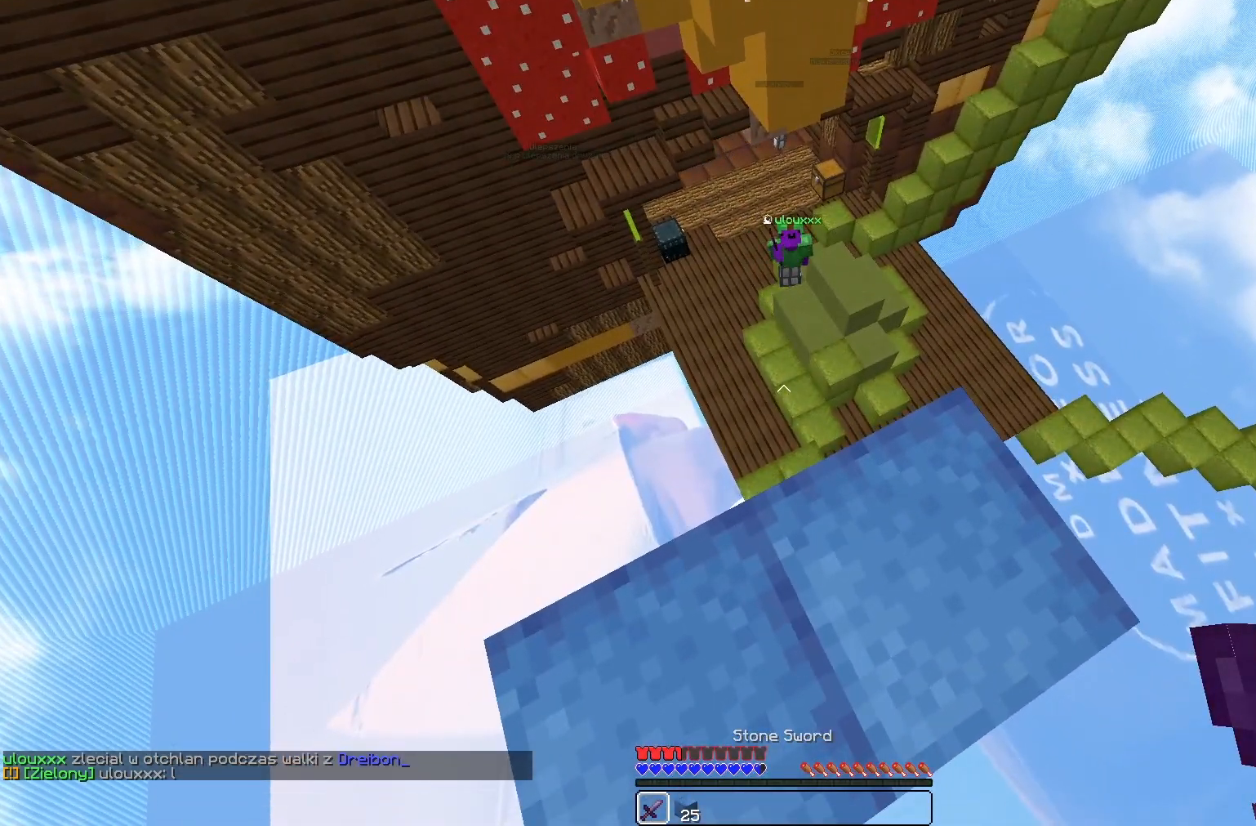
{"keys": ["s"], "mouse": [], "events": [[67, "w", "down"], [217, "w", "up"], [233, "d", "down"], [433, "d", "up"], [433, "s", "down"]]}
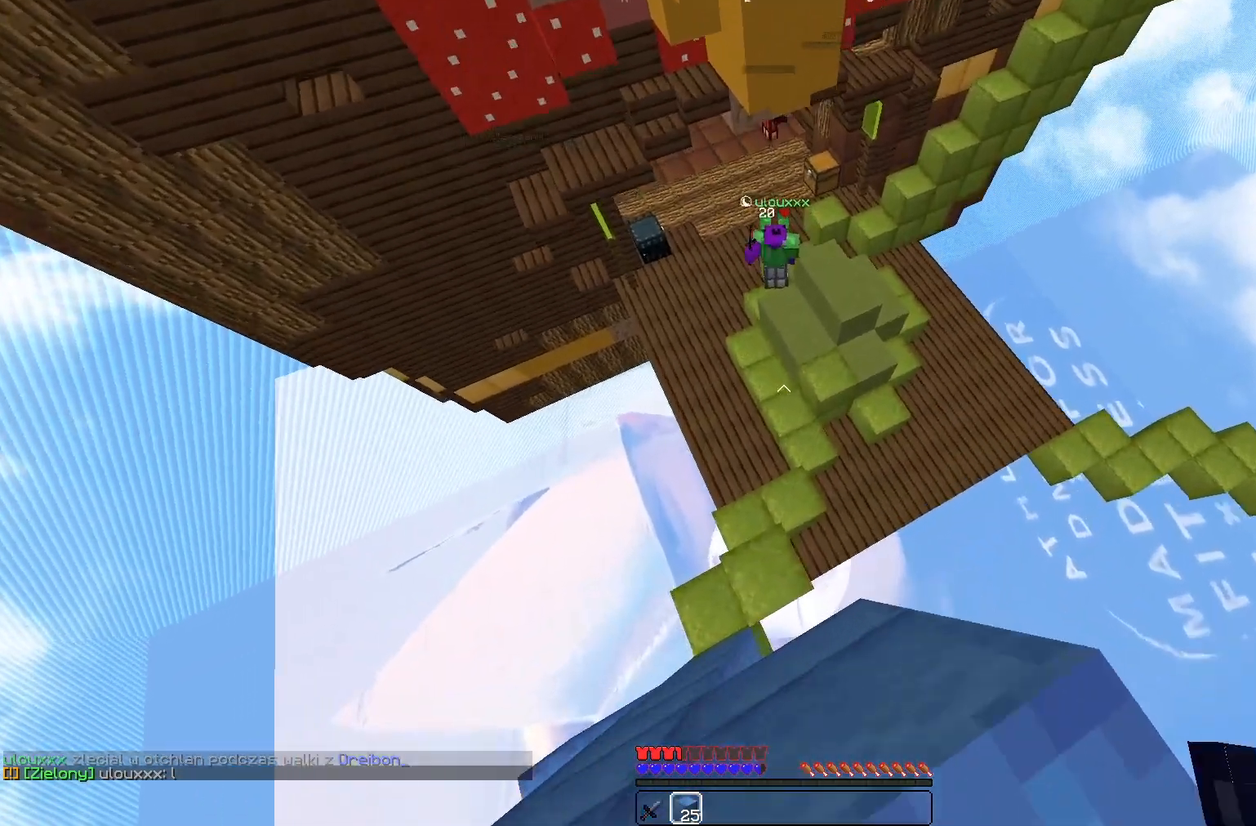
{"keys": ["a", "w"], "mouse": ["right"], "events": [[67, "s", "up"], [300, "mouse_right", "down"], [400, "mouse_right", "up"], [400, "w", "down"], [433, "mouse_right", "down"], [500, "a", "down"]]}
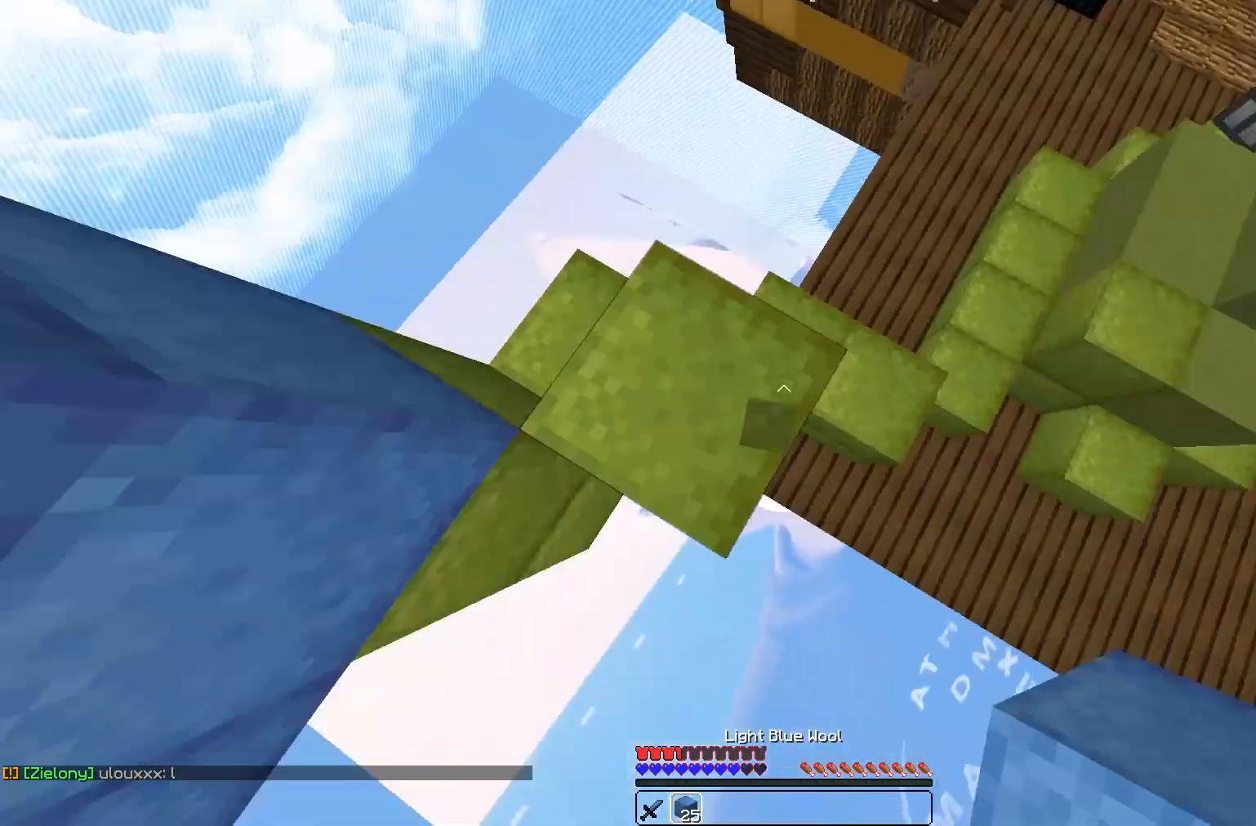
{"keys": ["a"], "mouse": ["right"], "events": [[33, "w", "up"], [100, "a", "up"], [400, "a", "down"]]}
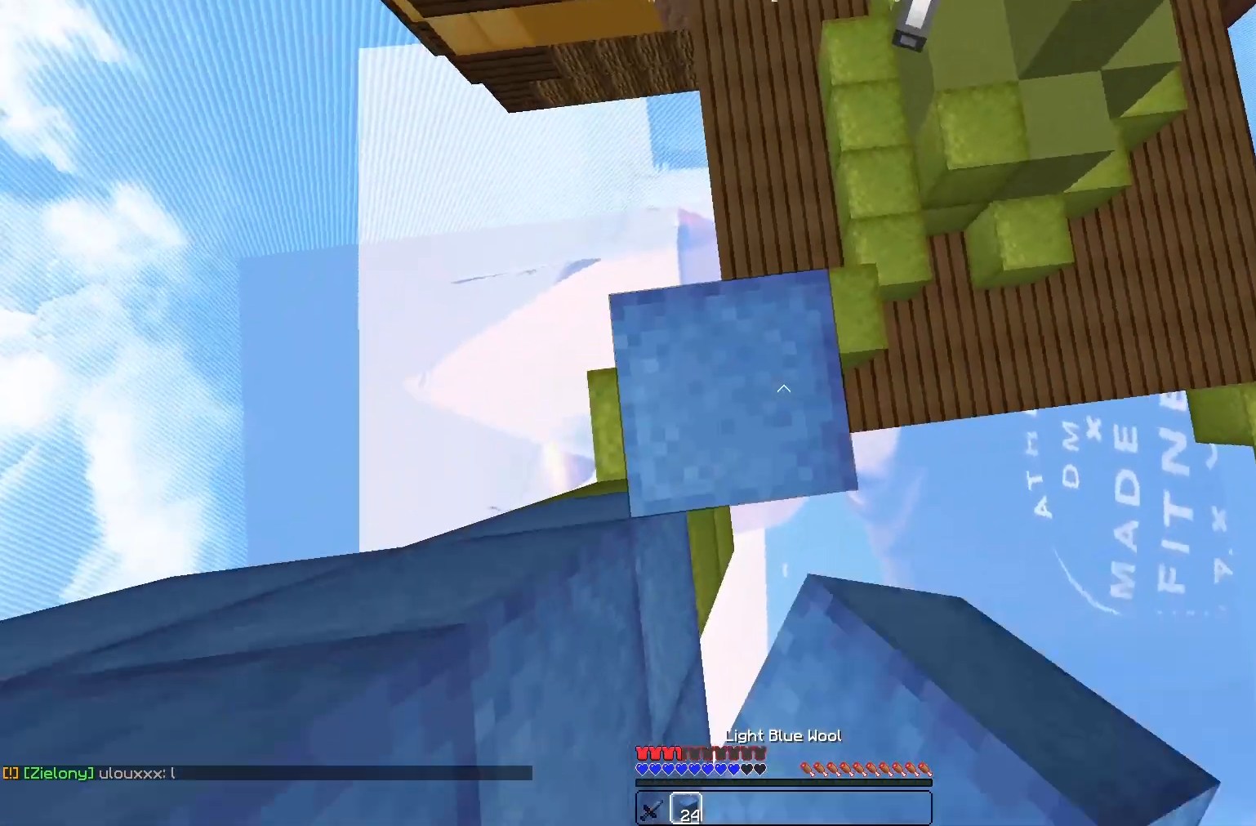
{"keys": [], "mouse": ["right"], "events": [[50, "a", "up"], [167, "a", "down"], [267, "a", "up"]]}
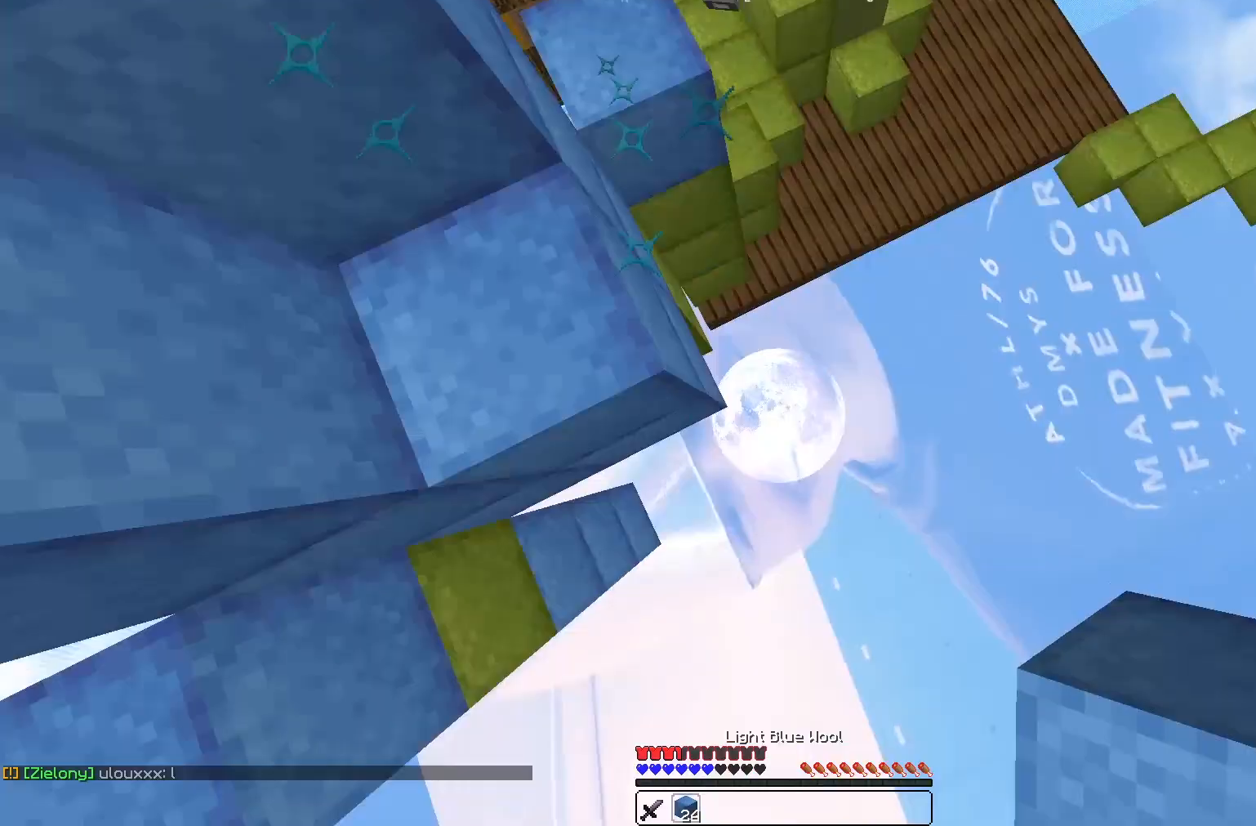
{"keys": ["w"], "mouse": ["right"], "events": [[33, "a", "down"], [167, "w", "down"], [233, "a", "up"]]}
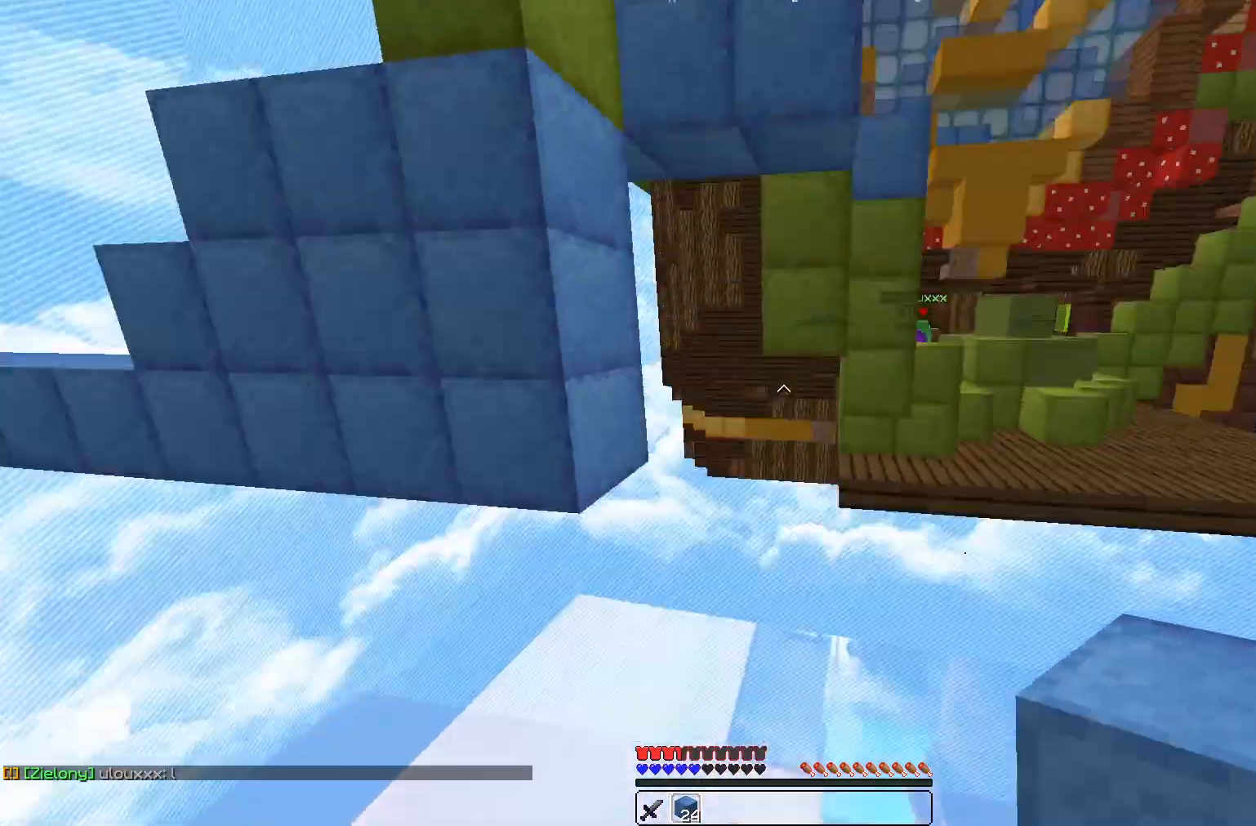
{"keys": [], "mouse": [], "events": [[33, "mouse_right", "up"], [200, "w", "up"]]}